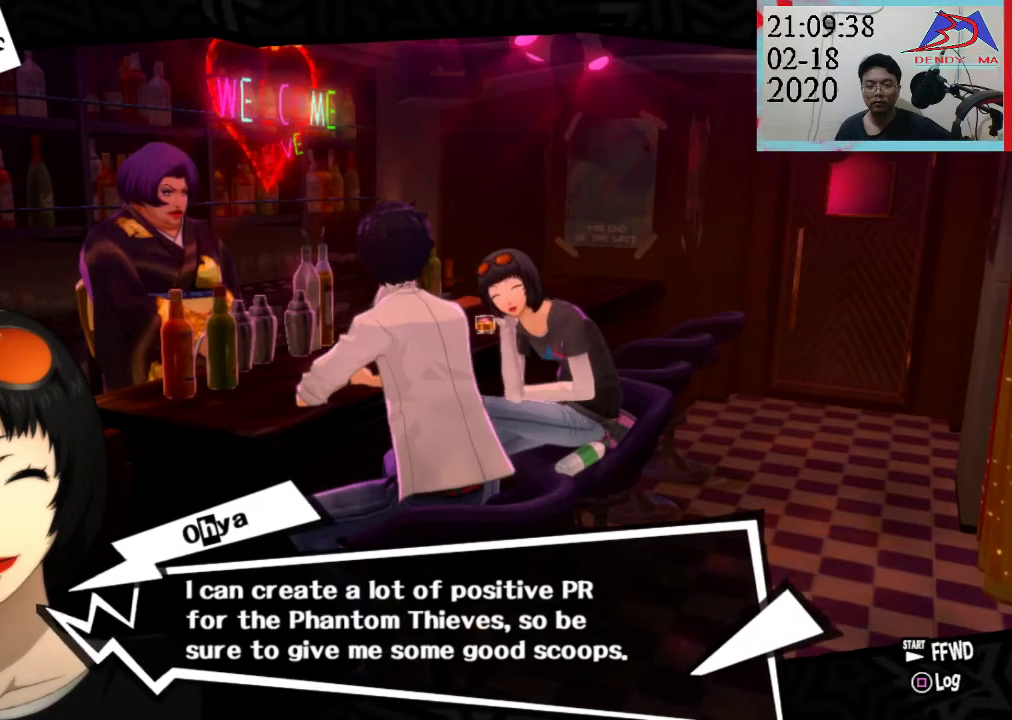
Gameplay with a controller (PlayStation layout); each line is a JSON object with the inputs held at the frame after it (dt_ms = milliseconds from this image to that frame). "events" lists button and stick changes between this image and that frame as [ms after this image, input, new state], when the widget could be followed in between. Not read: L3 R3.
{"dt_ms": 500, "buttons": [], "left_stick": "center", "right_stick": "center", "events": [[250, "CROSS", "down"], [400, "CROSS", "up"]]}
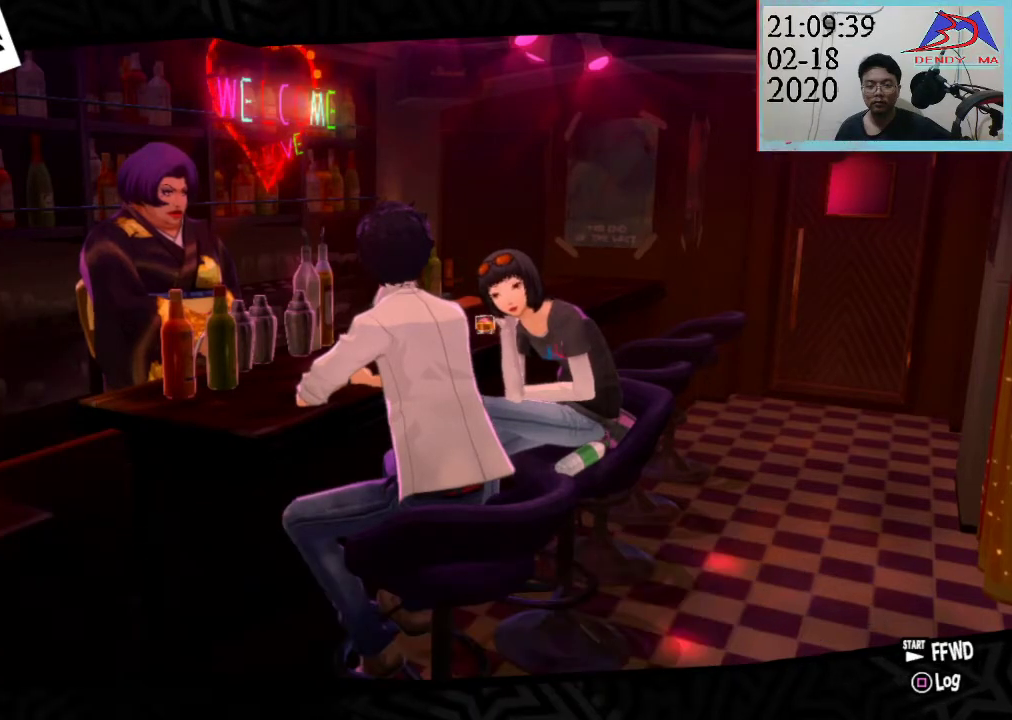
{"dt_ms": 500, "buttons": [], "left_stick": "center", "right_stick": "center", "events": []}
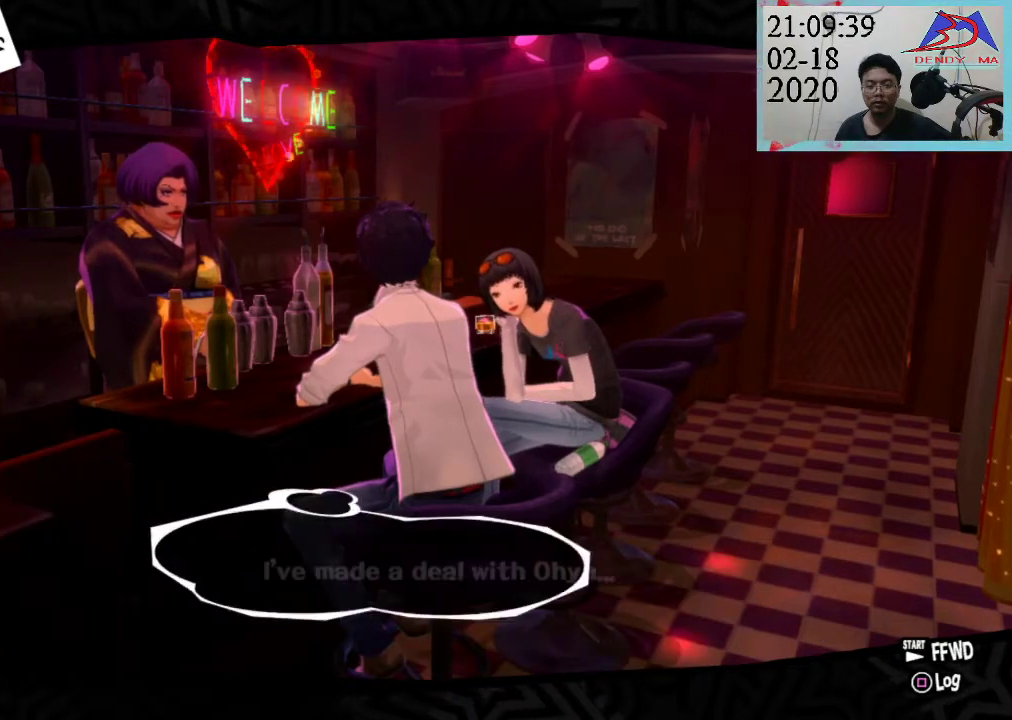
{"dt_ms": 500, "buttons": [], "left_stick": "center", "right_stick": "center", "events": []}
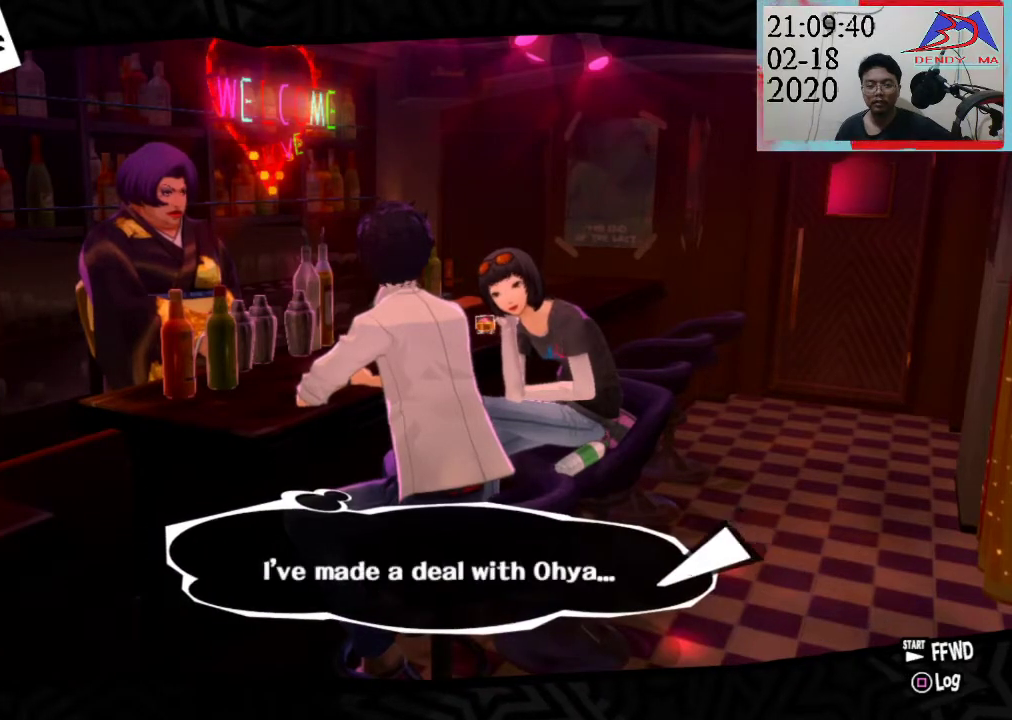
{"dt_ms": 500, "buttons": ["CROSS"], "left_stick": "center", "right_stick": "center", "events": [[383, "CROSS", "down"]]}
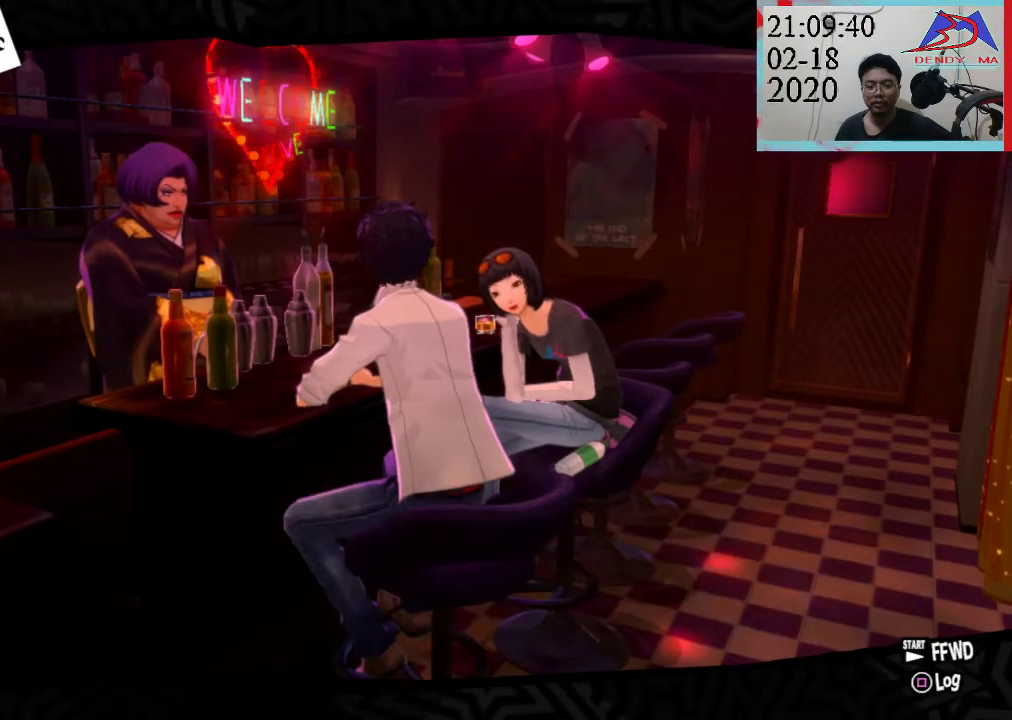
{"dt_ms": 500, "buttons": [], "left_stick": "center", "right_stick": "center", "events": [[83, "CROSS", "up"]]}
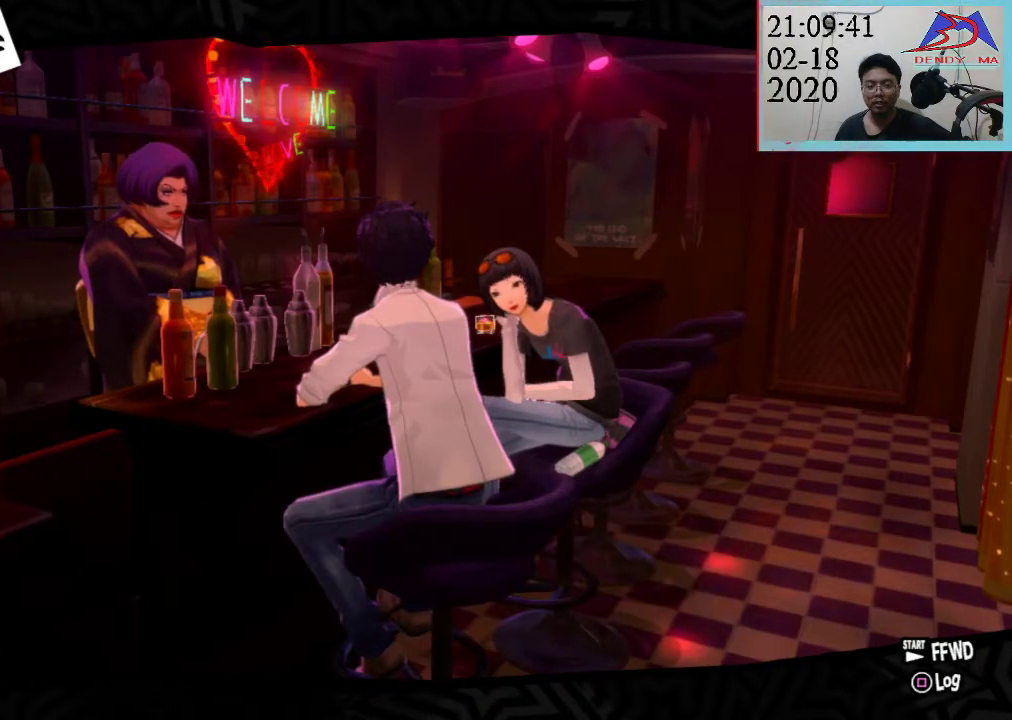
{"dt_ms": 500, "buttons": [], "left_stick": "center", "right_stick": "center", "events": []}
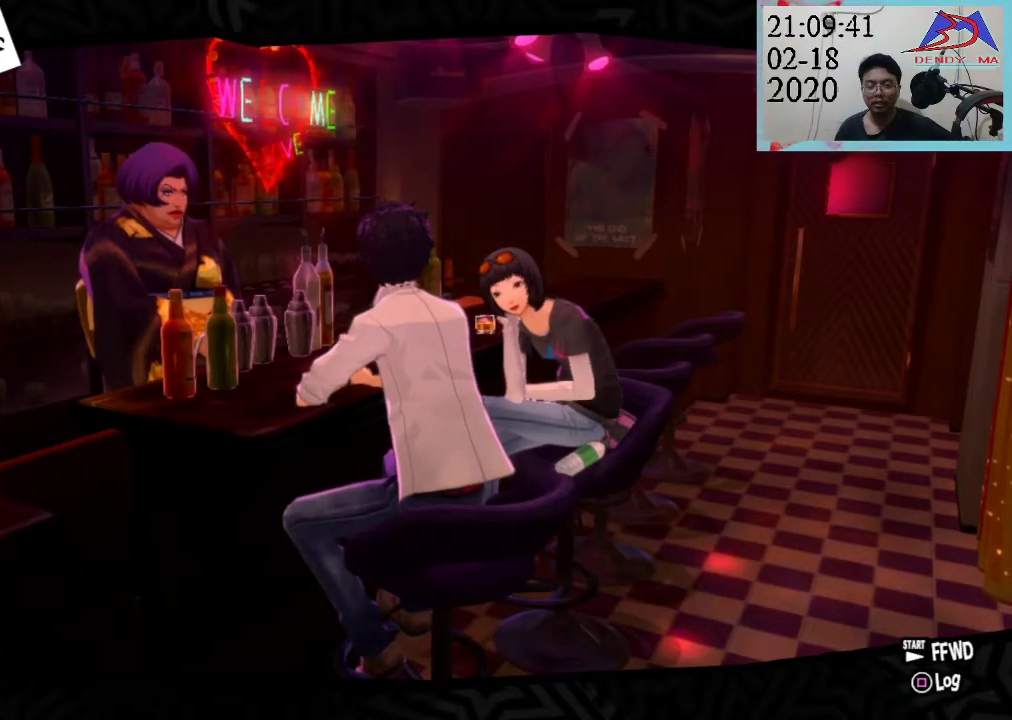
{"dt_ms": 500, "buttons": [], "left_stick": "center", "right_stick": "center", "events": []}
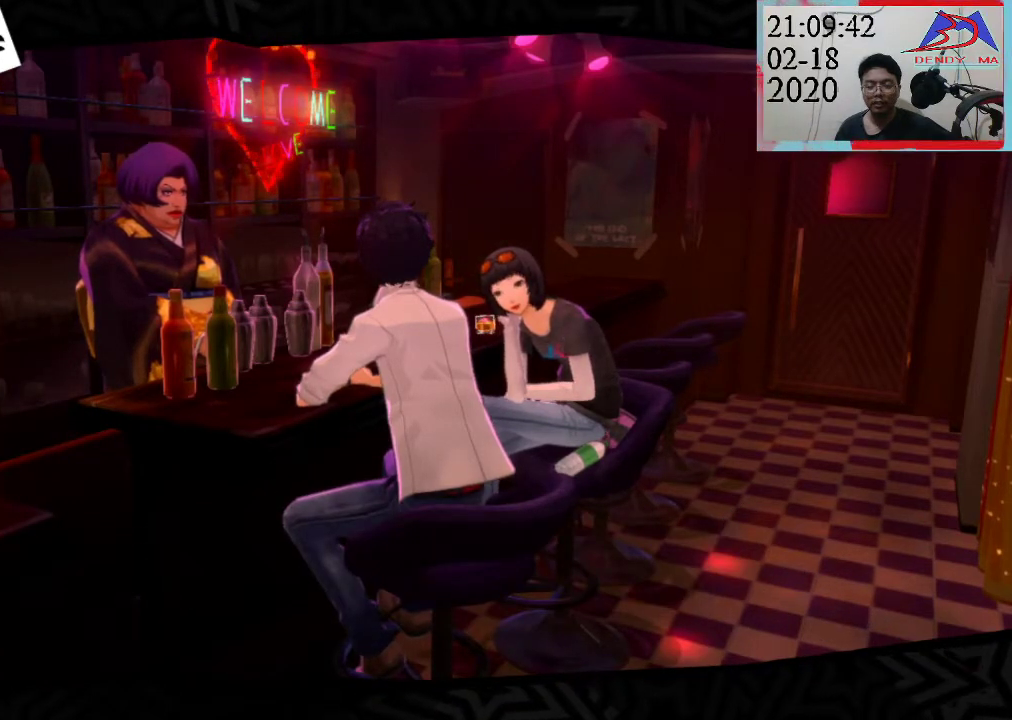
{"dt_ms": 500, "buttons": [], "left_stick": "center", "right_stick": "center", "events": []}
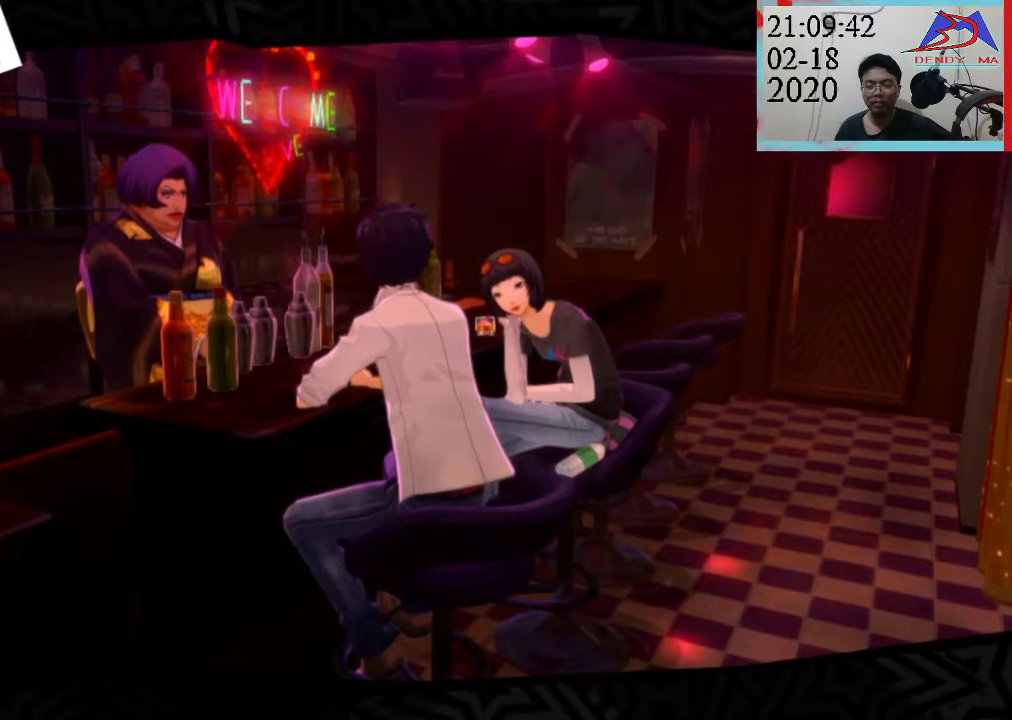
{"dt_ms": 500, "buttons": [], "left_stick": "center", "right_stick": "center", "events": []}
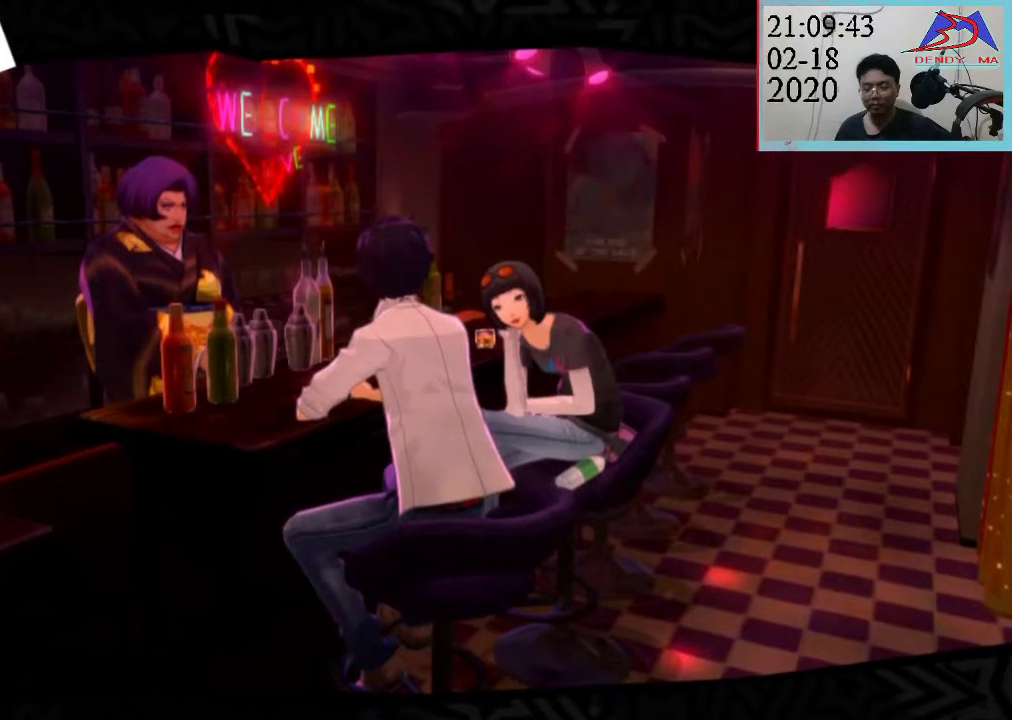
{"dt_ms": 500, "buttons": [], "left_stick": "center", "right_stick": "center", "events": []}
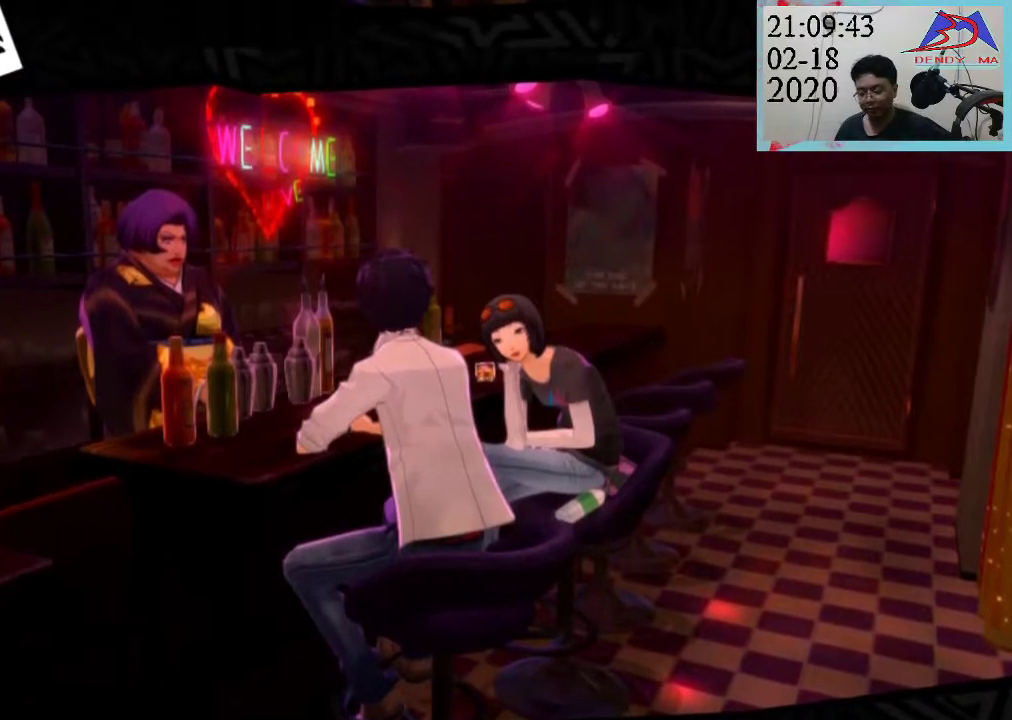
{"dt_ms": 500, "buttons": [], "left_stick": "center", "right_stick": "center", "events": []}
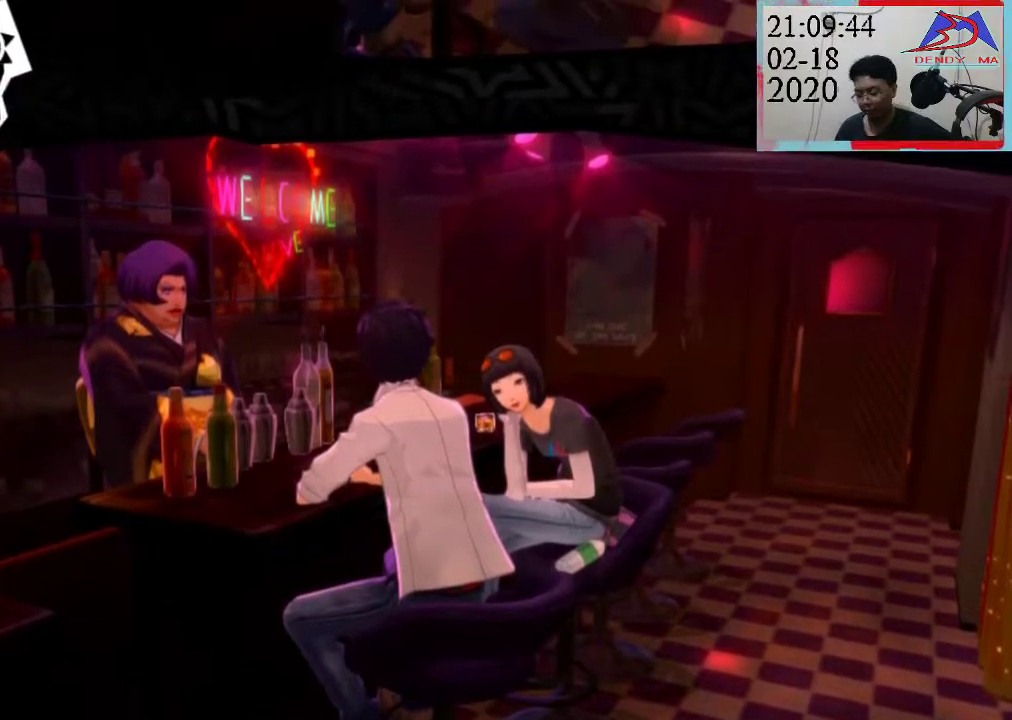
{"dt_ms": 500, "buttons": [], "left_stick": "center", "right_stick": "center", "events": []}
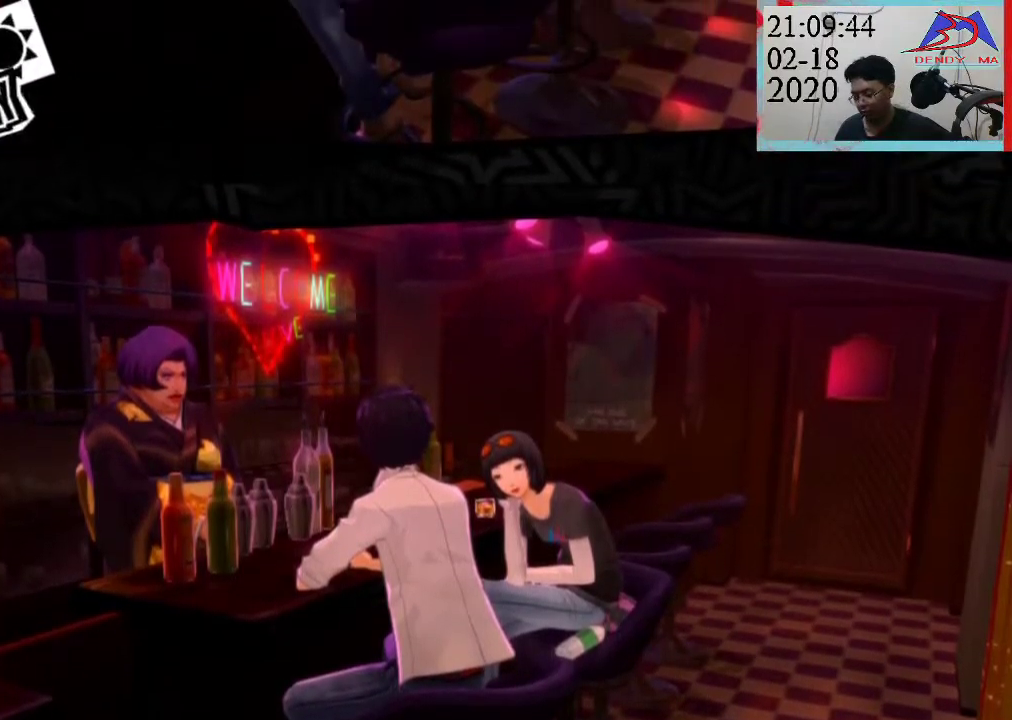
{"dt_ms": 500, "buttons": [], "left_stick": "center", "right_stick": "center", "events": []}
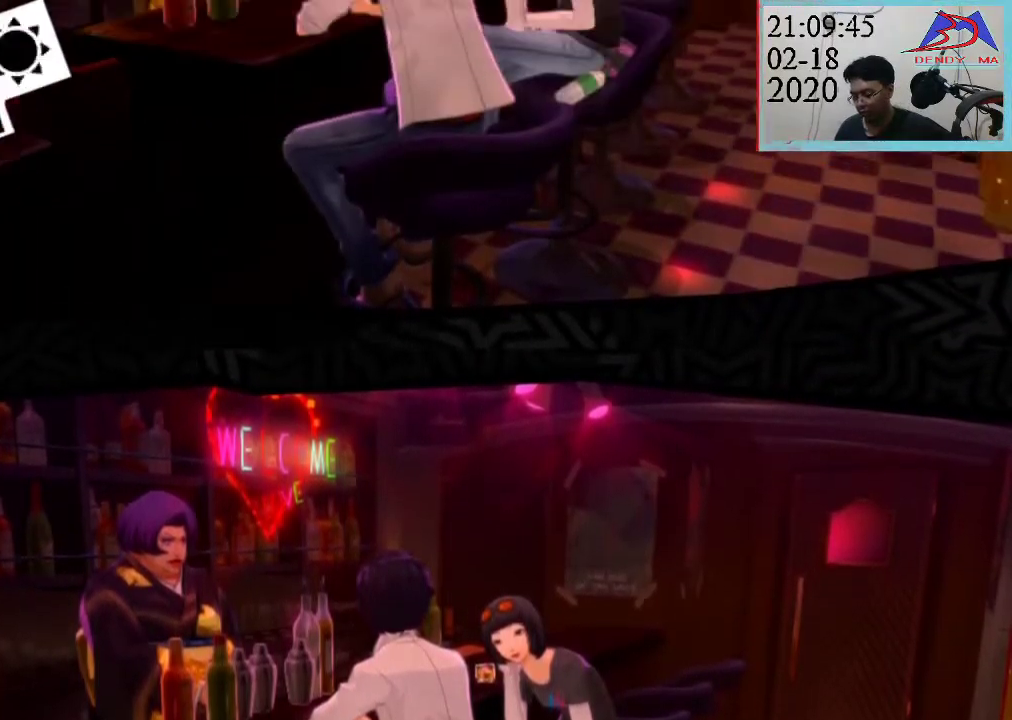
{"dt_ms": 500, "buttons": [], "left_stick": "center", "right_stick": "center", "events": []}
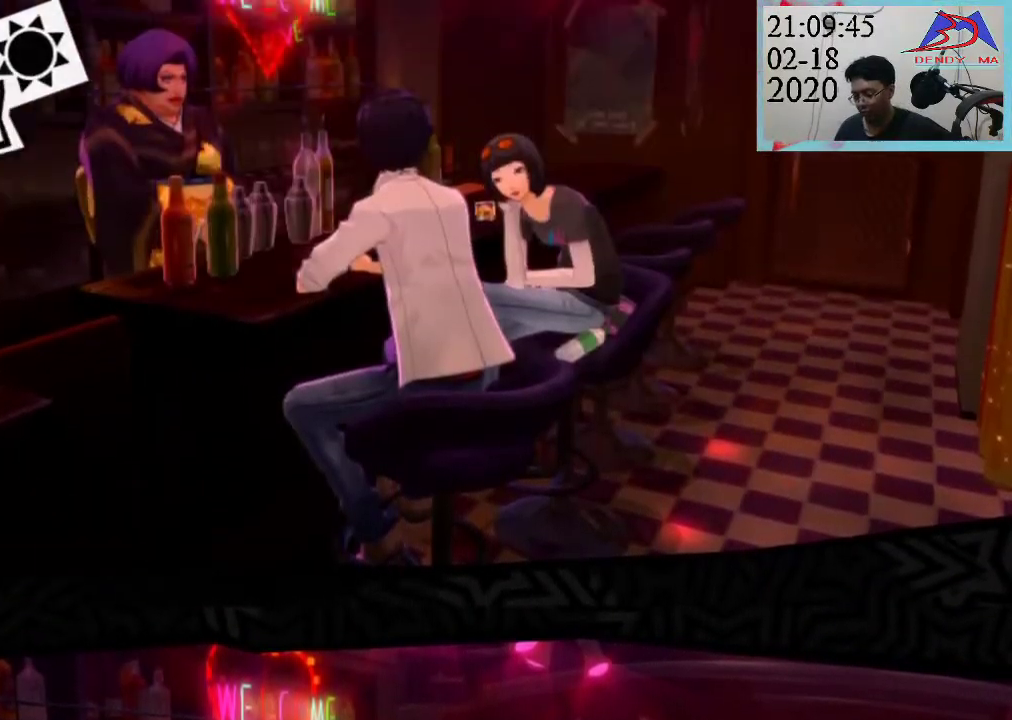
{"dt_ms": 500, "buttons": [], "left_stick": "center", "right_stick": "center", "events": [[117, "START", "down"], [167, "START", "up"], [233, "DPAD_LEFT", "down"], [300, "DPAD_LEFT", "up"]]}
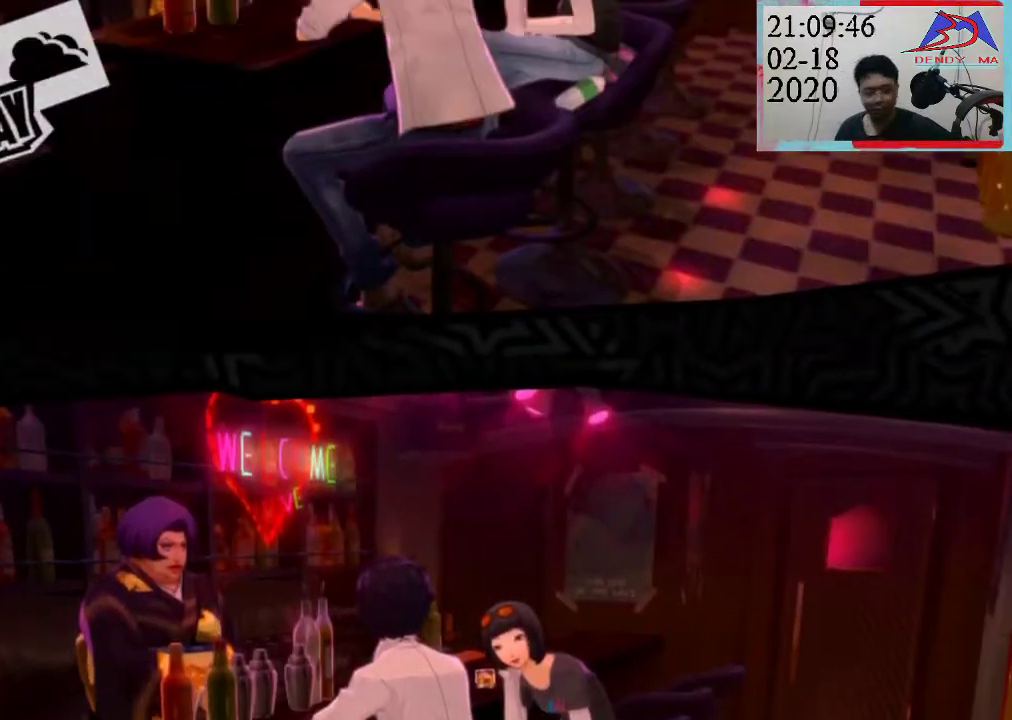
{"dt_ms": 500, "buttons": [], "left_stick": "center", "right_stick": "center", "events": []}
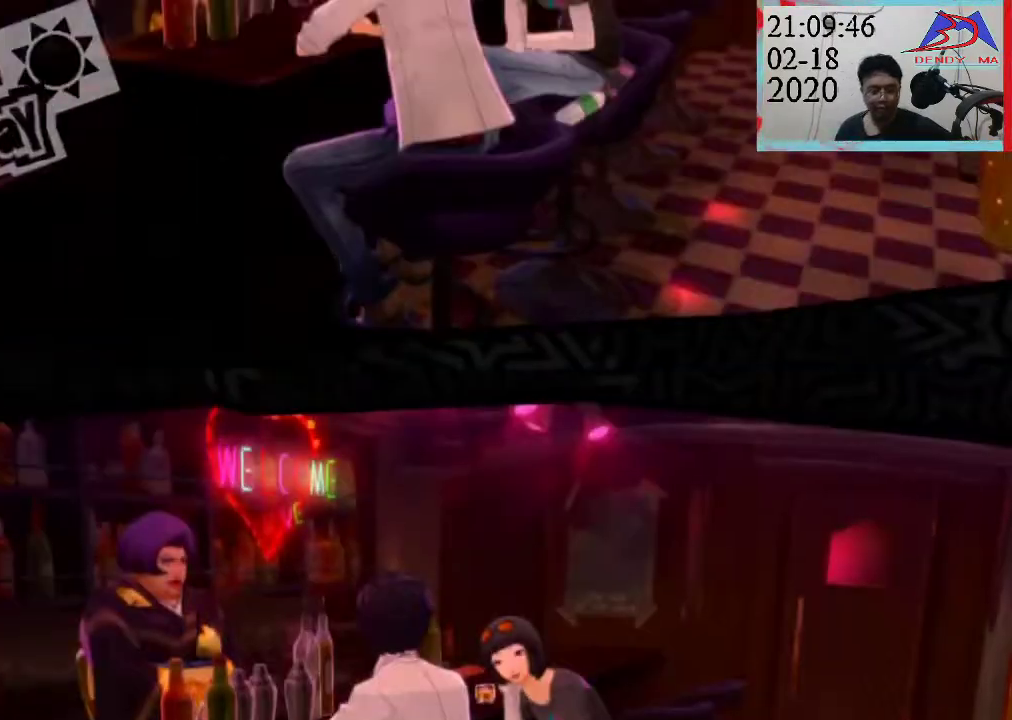
{"dt_ms": 1000, "buttons": ["START"], "left_stick": "center", "right_stick": "center"}
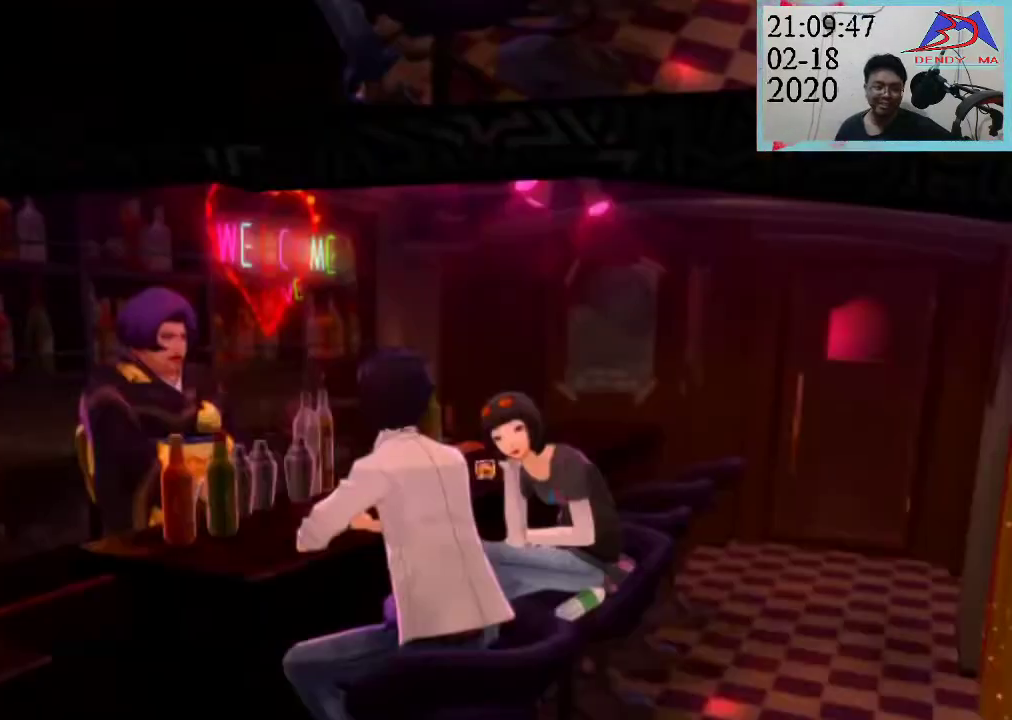
{"dt_ms": 500, "buttons": [], "left_stick": "center", "right_stick": "center", "events": [[33, "START", "up"]]}